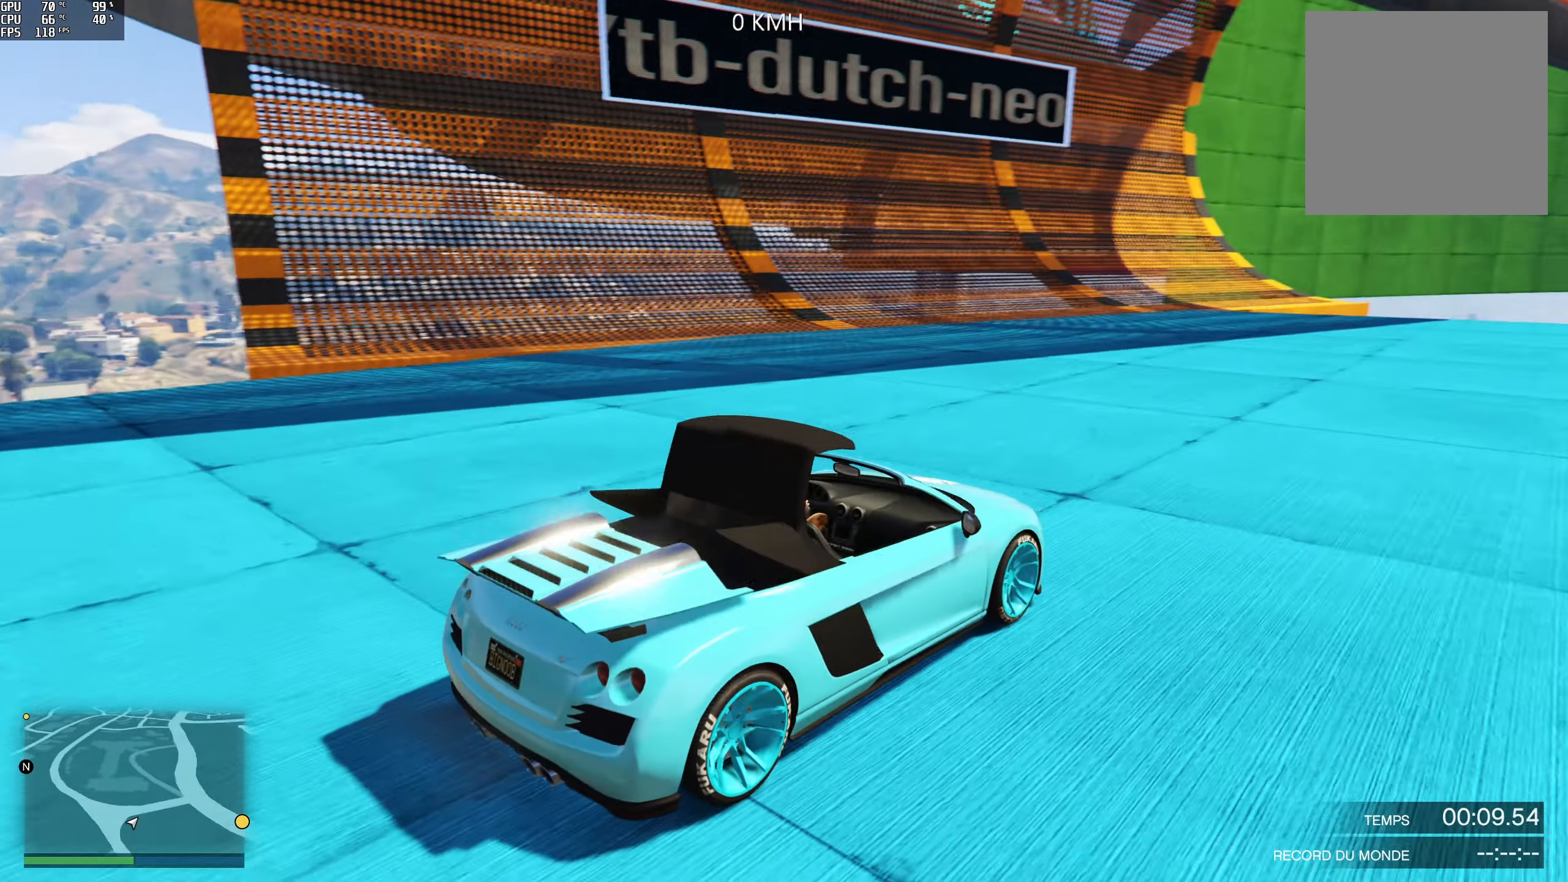
Gameplay with a controller (Xbox layout); each line is a JSON object with the inputs held at the frame after it. "events" lists button and stick changes between this image and that frame as [ms after this image, input, new state], when the widget could be followed in between.
{"buttons": ["R1"], "left_stick": "center", "right_stick": "right", "events": [[16, "R2", "down"], [483, "R2", "up"]]}
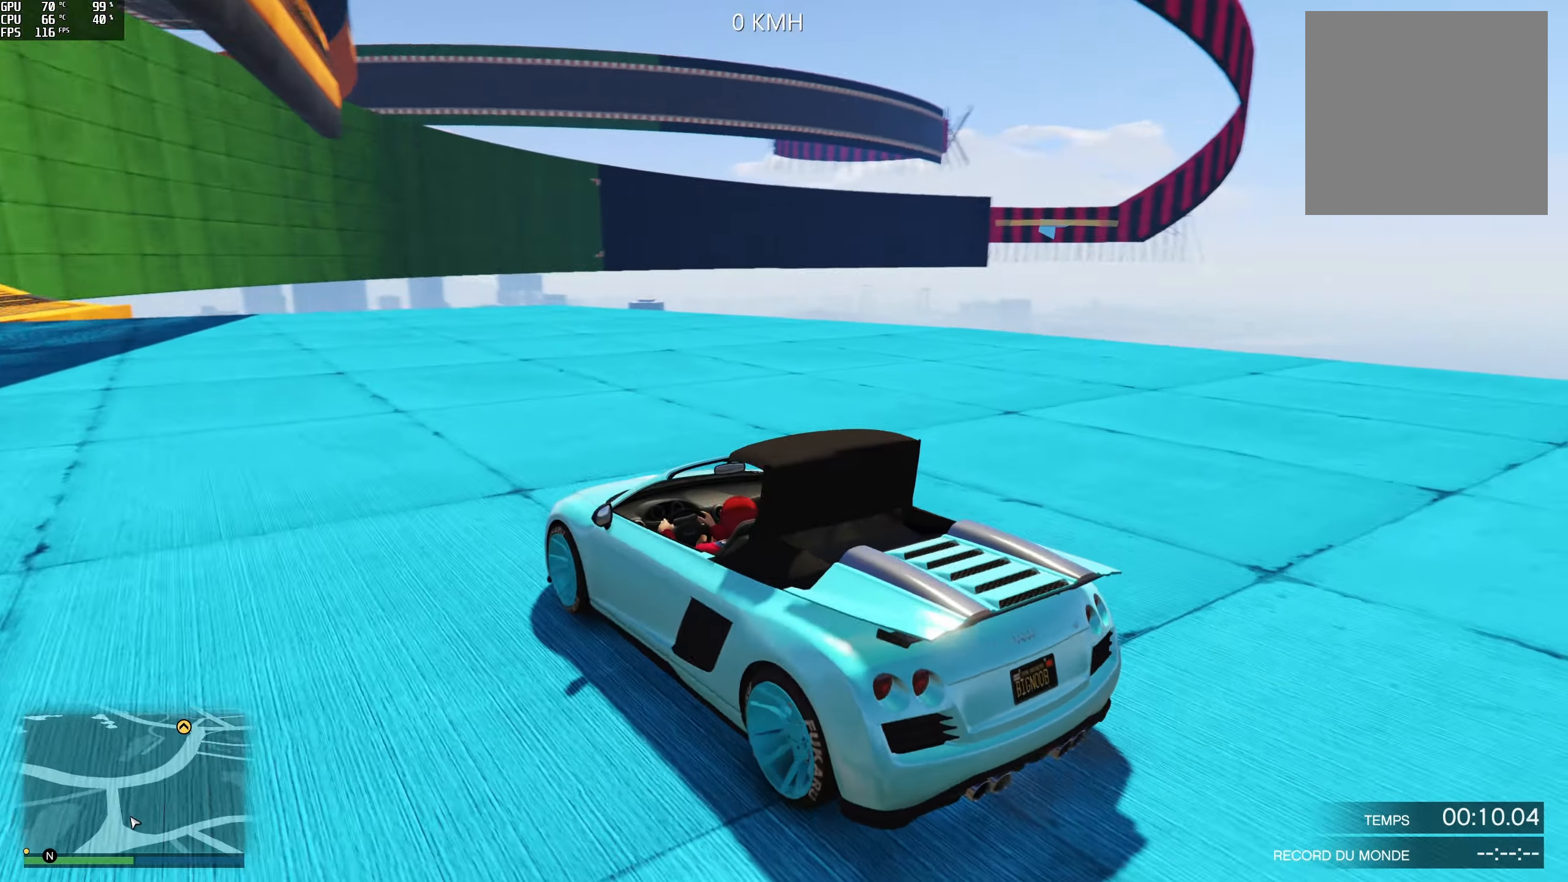
{"buttons": ["R1", "R2"], "left_stick": "center", "right_stick": "right", "events": [[133, "R2", "down"]]}
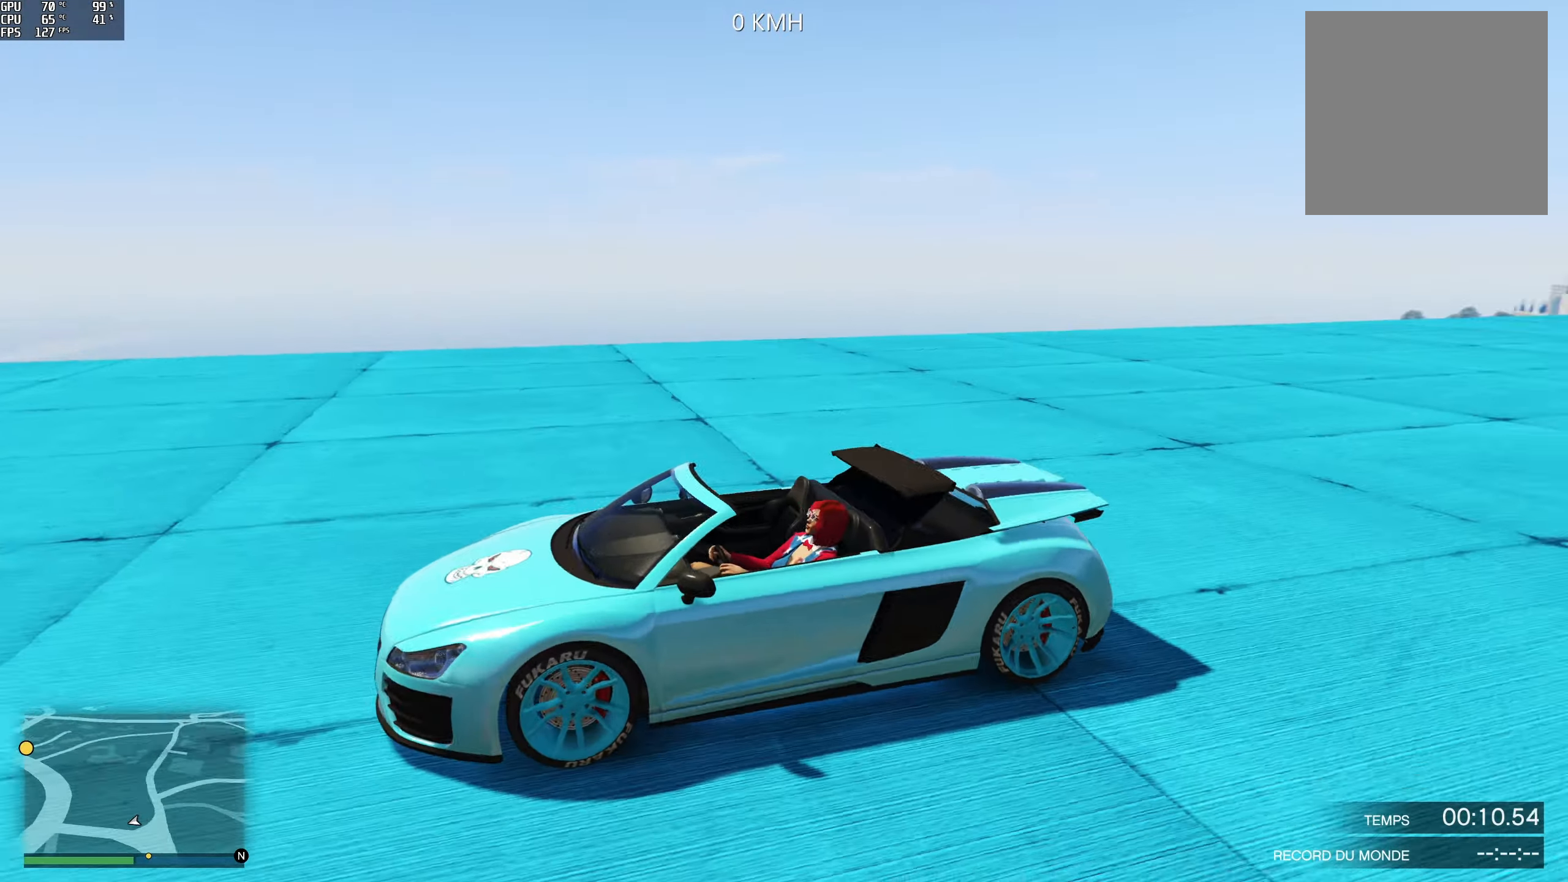
{"buttons": ["R2"], "left_stick": "center", "right_stick": "left", "events": [[333, "right_stick", "center"], [400, "R1", "up"], [416, "right_stick", "left"]]}
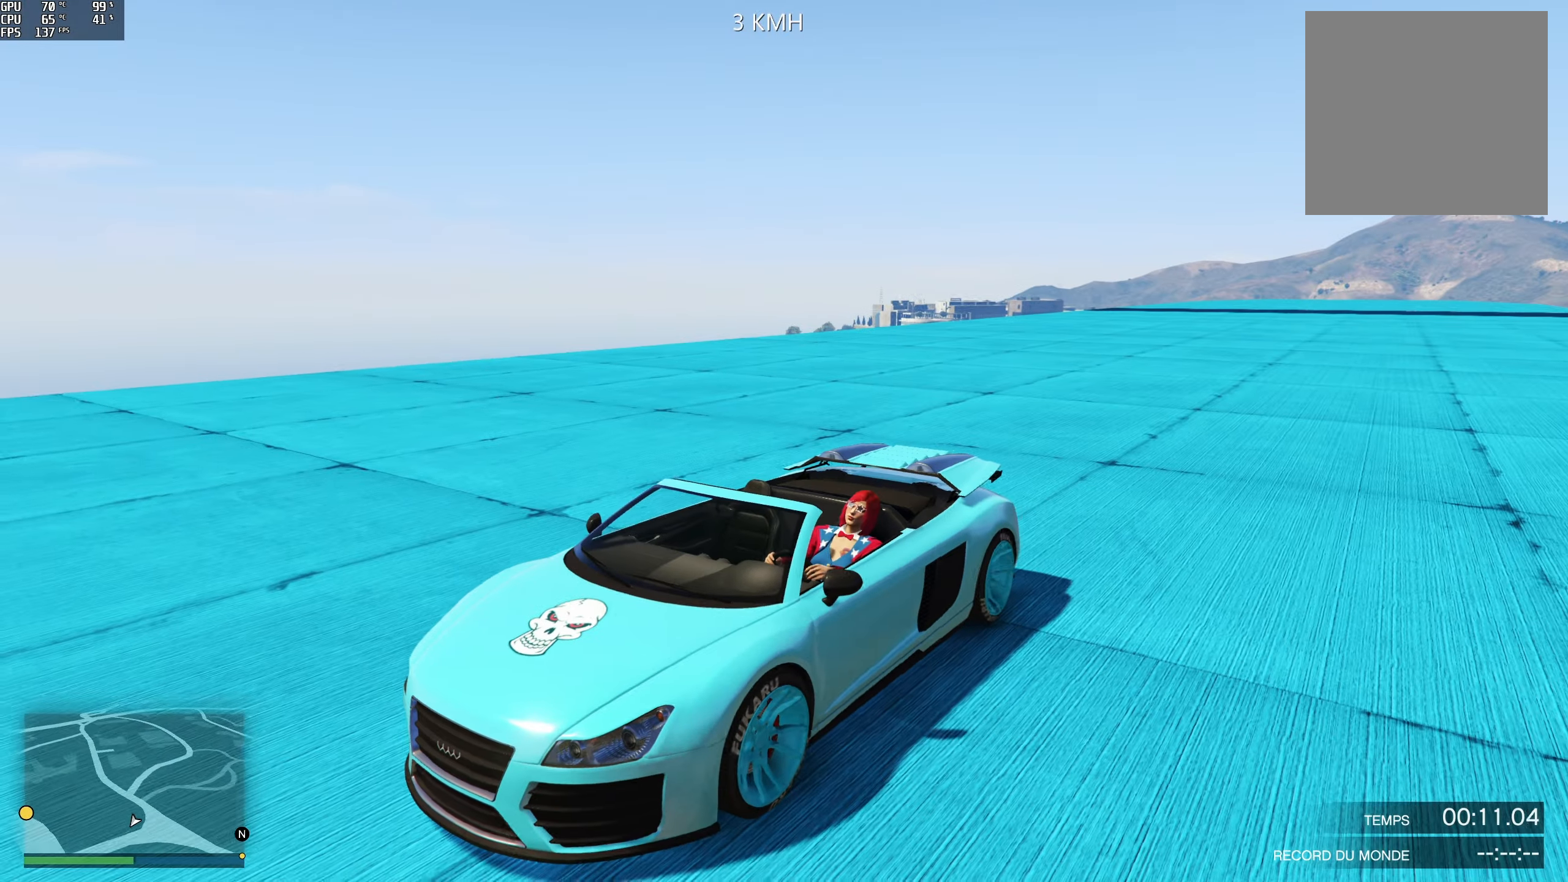
{"buttons": [], "left_stick": "center", "right_stick": "left", "events": [[166, "left_stick", "left"], [333, "R2", "up"], [333, "left_stick", "center"]]}
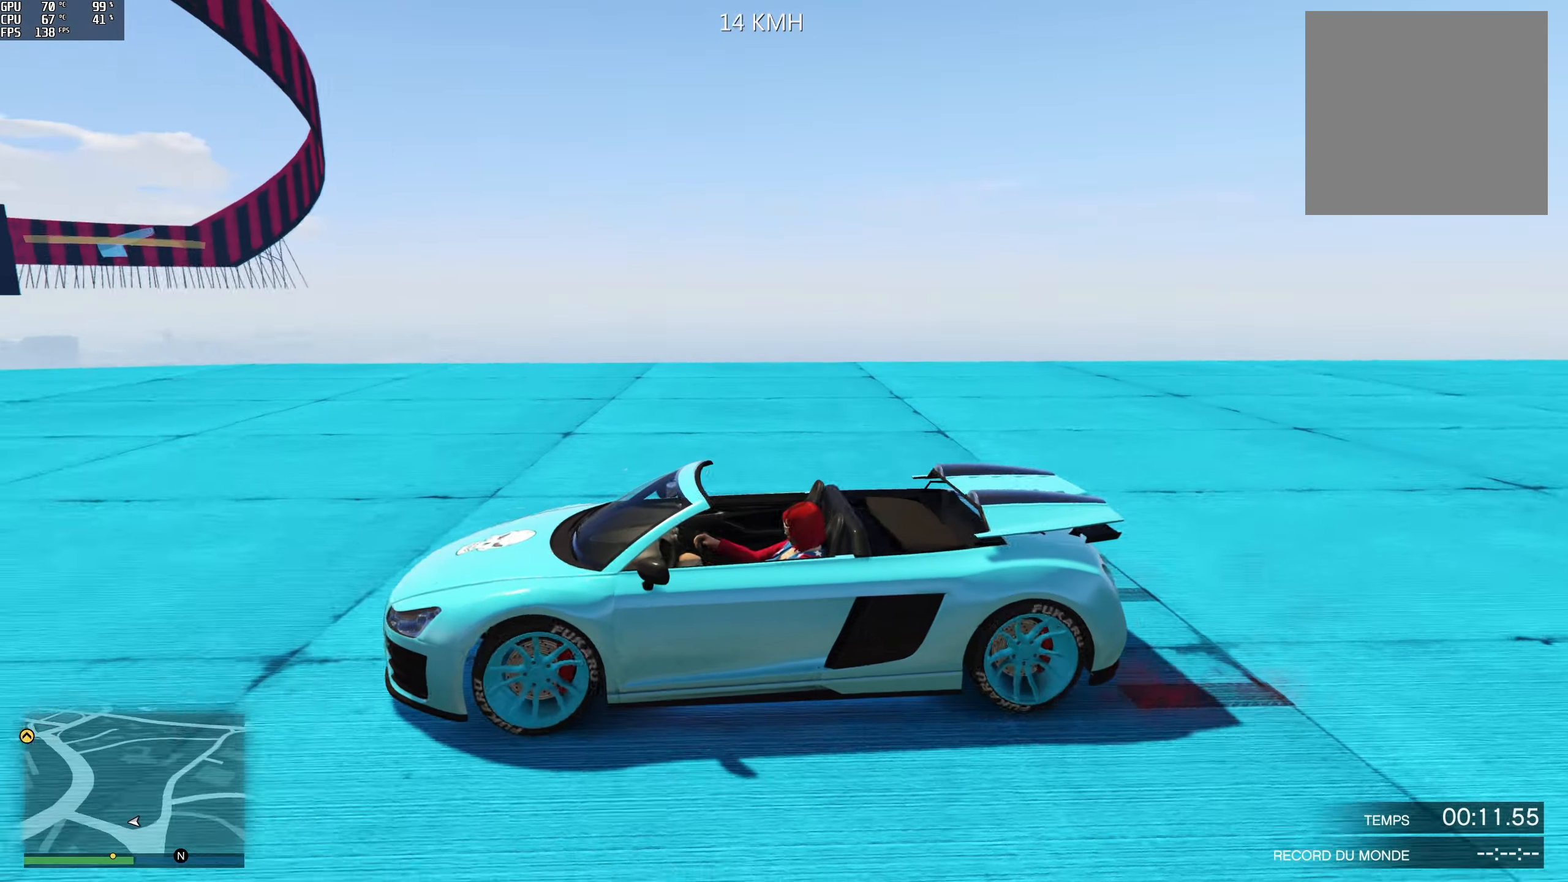
{"buttons": [], "left_stick": "center", "right_stick": "center", "events": [[16, "right_stick", "center"]]}
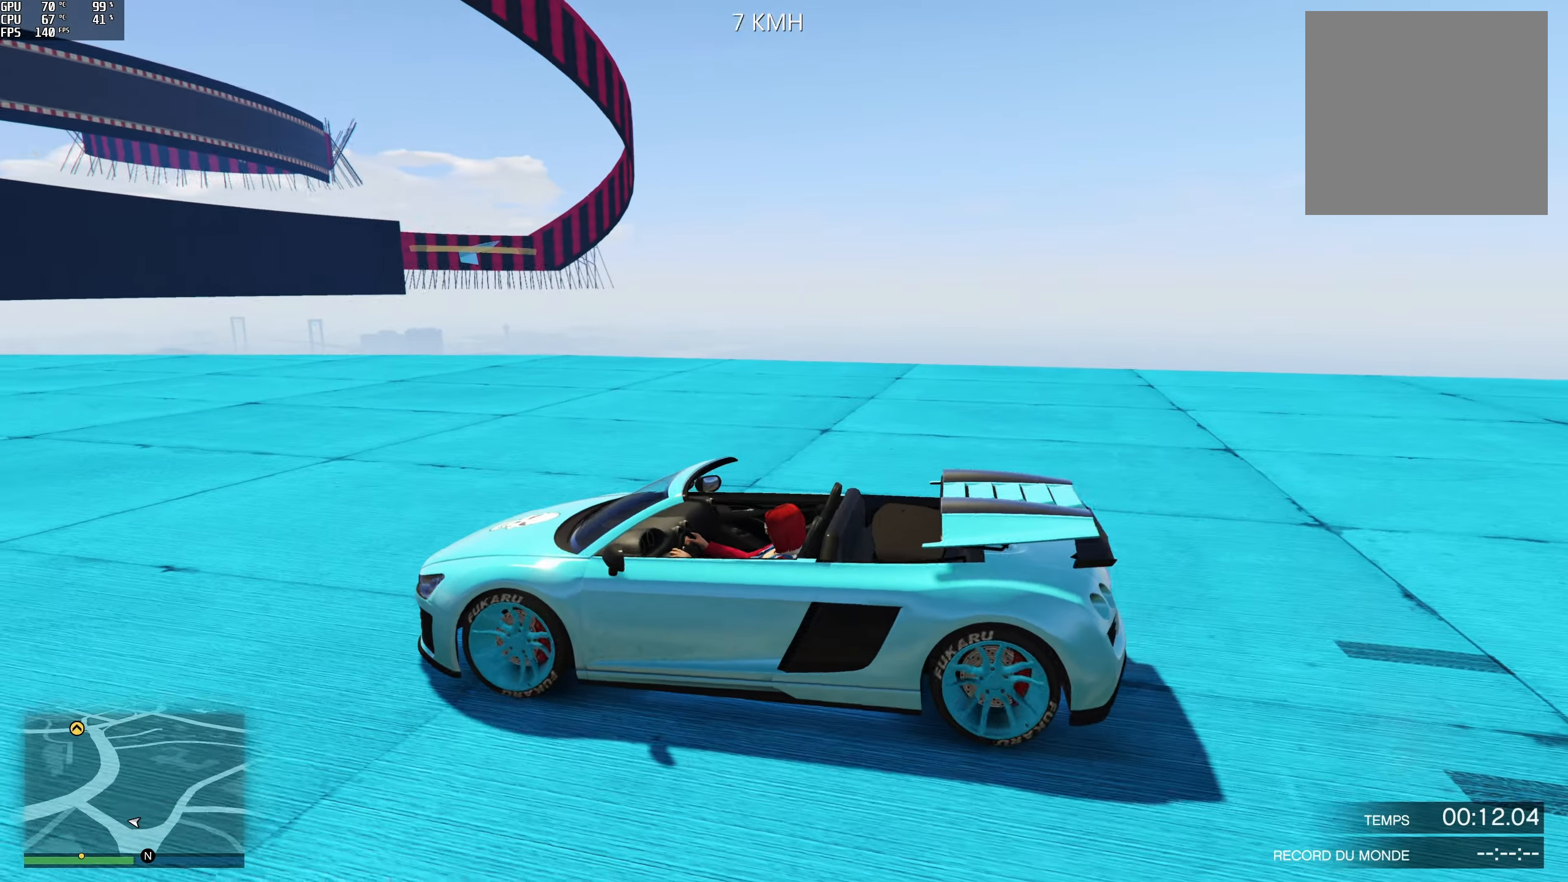
{"buttons": [], "left_stick": "left", "right_stick": "center", "events": [[33, "R2", "down"], [133, "R2", "up"], [216, "left_stick", "left"], [333, "left_stick", "center"], [450, "left_stick", "left"]]}
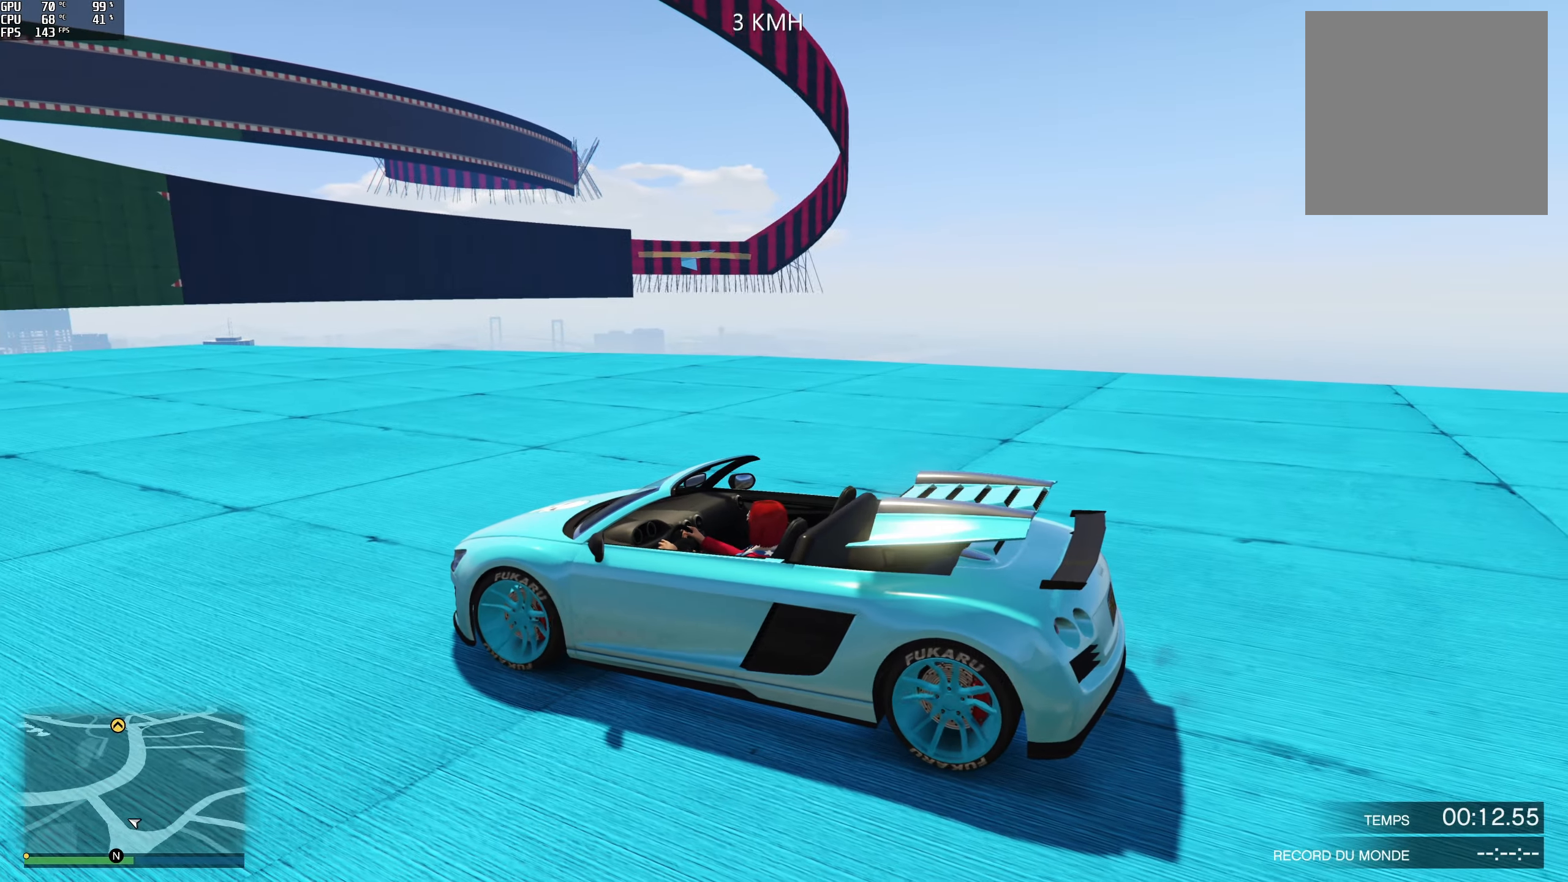
{"buttons": [], "left_stick": "left", "right_stick": "center", "events": [[83, "R2", "down"], [100, "left_stick", "center"], [266, "left_stick", "left"], [300, "R2", "up"], [450, "left_stick", "center"], [500, "left_stick", "left"]]}
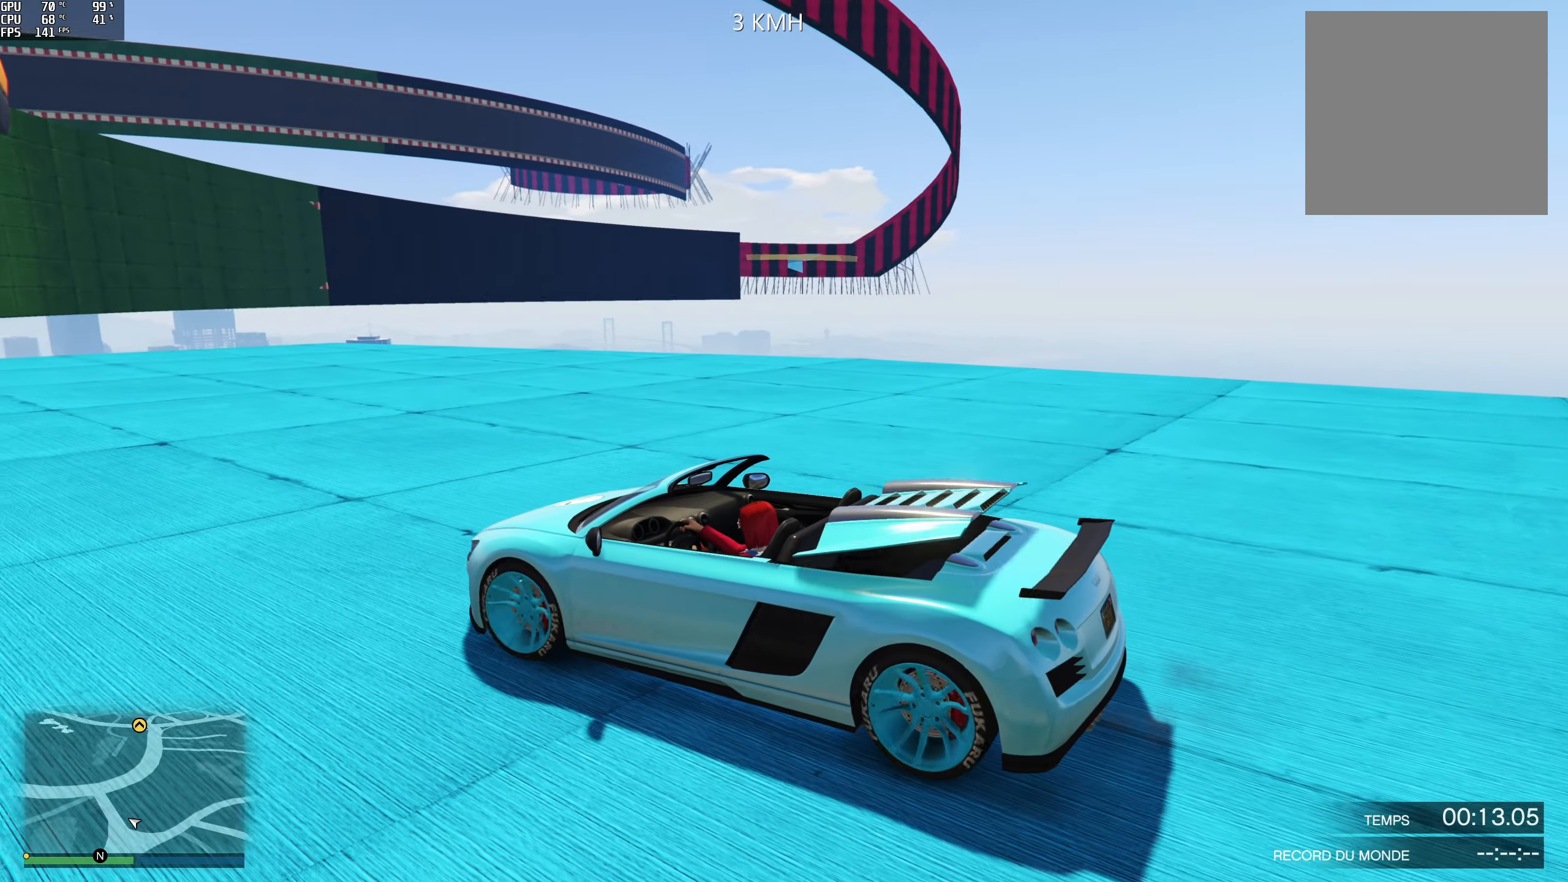
{"buttons": ["R2"], "left_stick": "left", "right_stick": "center", "events": [[166, "R2", "down"], [350, "left_stick", "center"], [400, "left_stick", "left"]]}
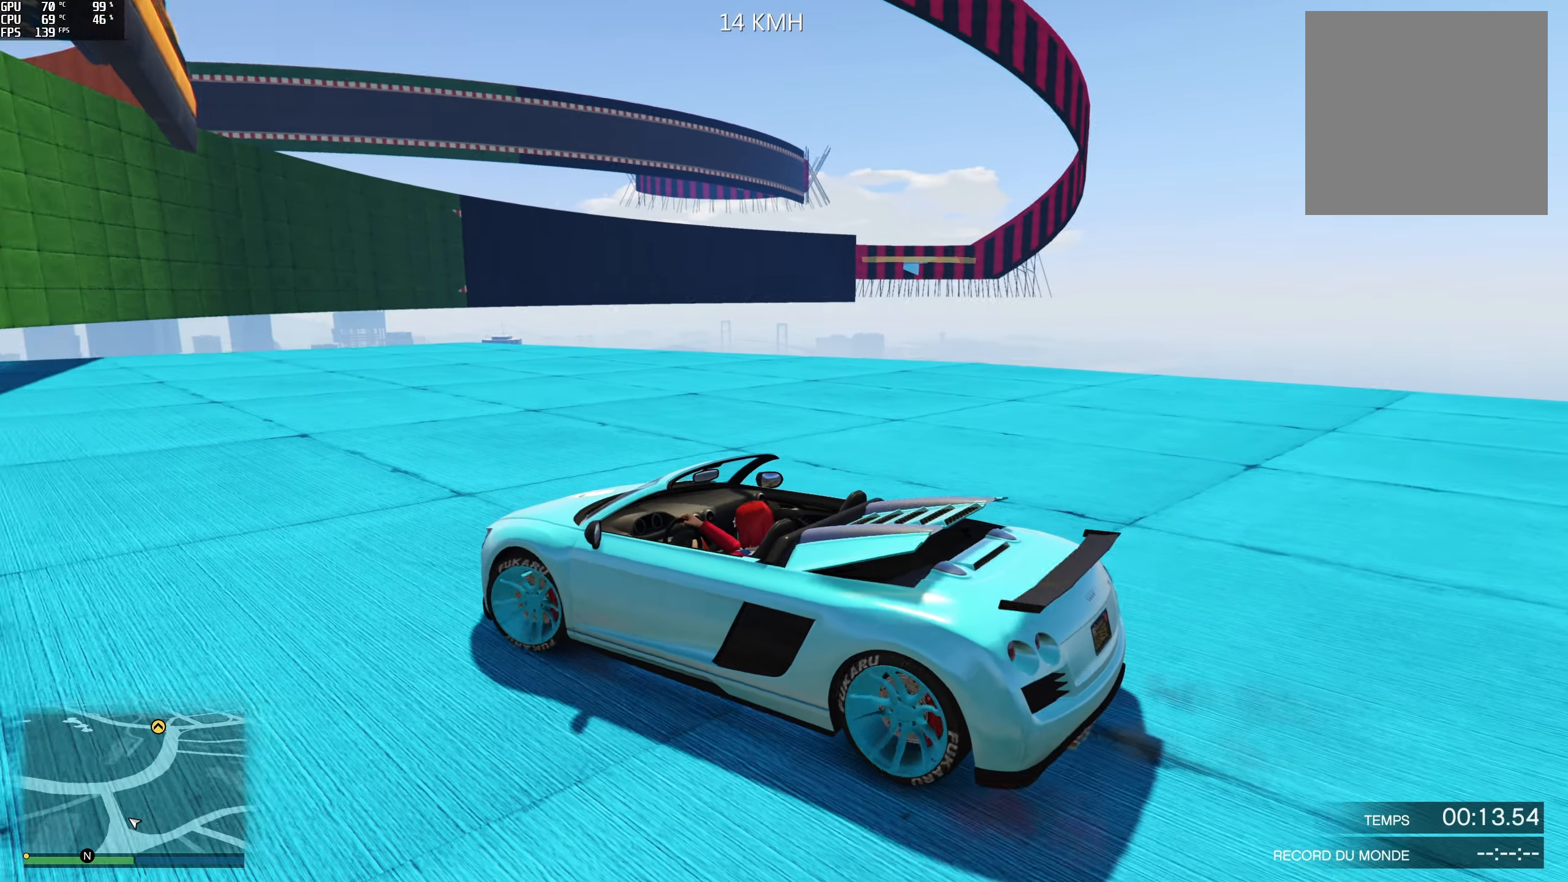
{"buttons": ["R2"], "left_stick": "center", "right_stick": "center", "events": [[66, "left_stick", "center"], [116, "right_stick", "down-right"], [250, "right_stick", "center"], [266, "left_stick", "left"], [383, "left_stick", "center"]]}
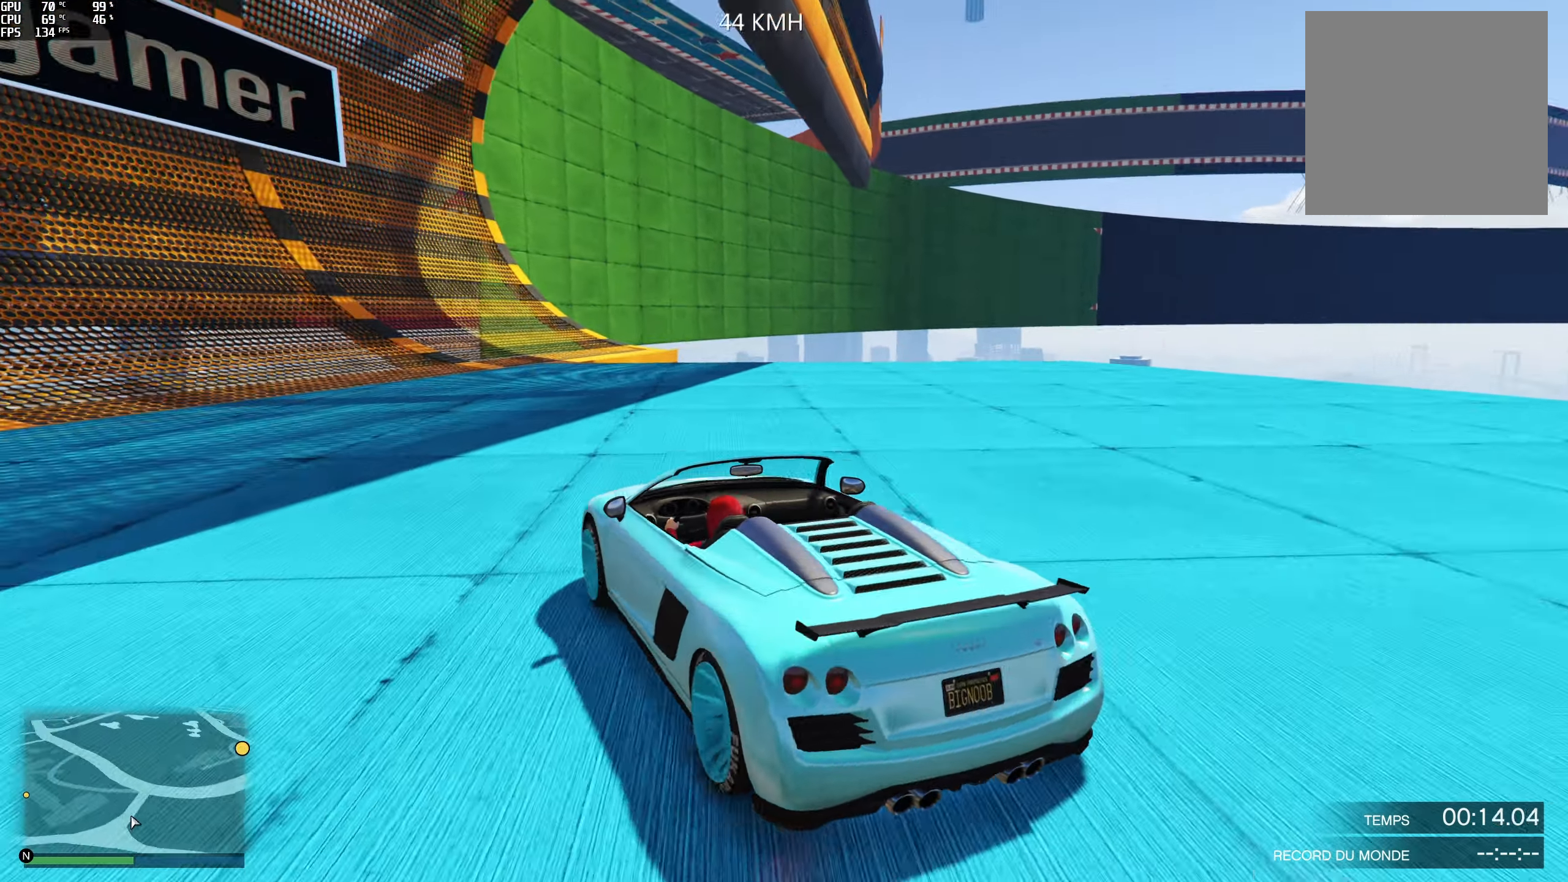
{"buttons": ["R2"], "left_stick": "center", "right_stick": "center", "events": [[150, "left_stick", "left"], [300, "left_stick", "center"]]}
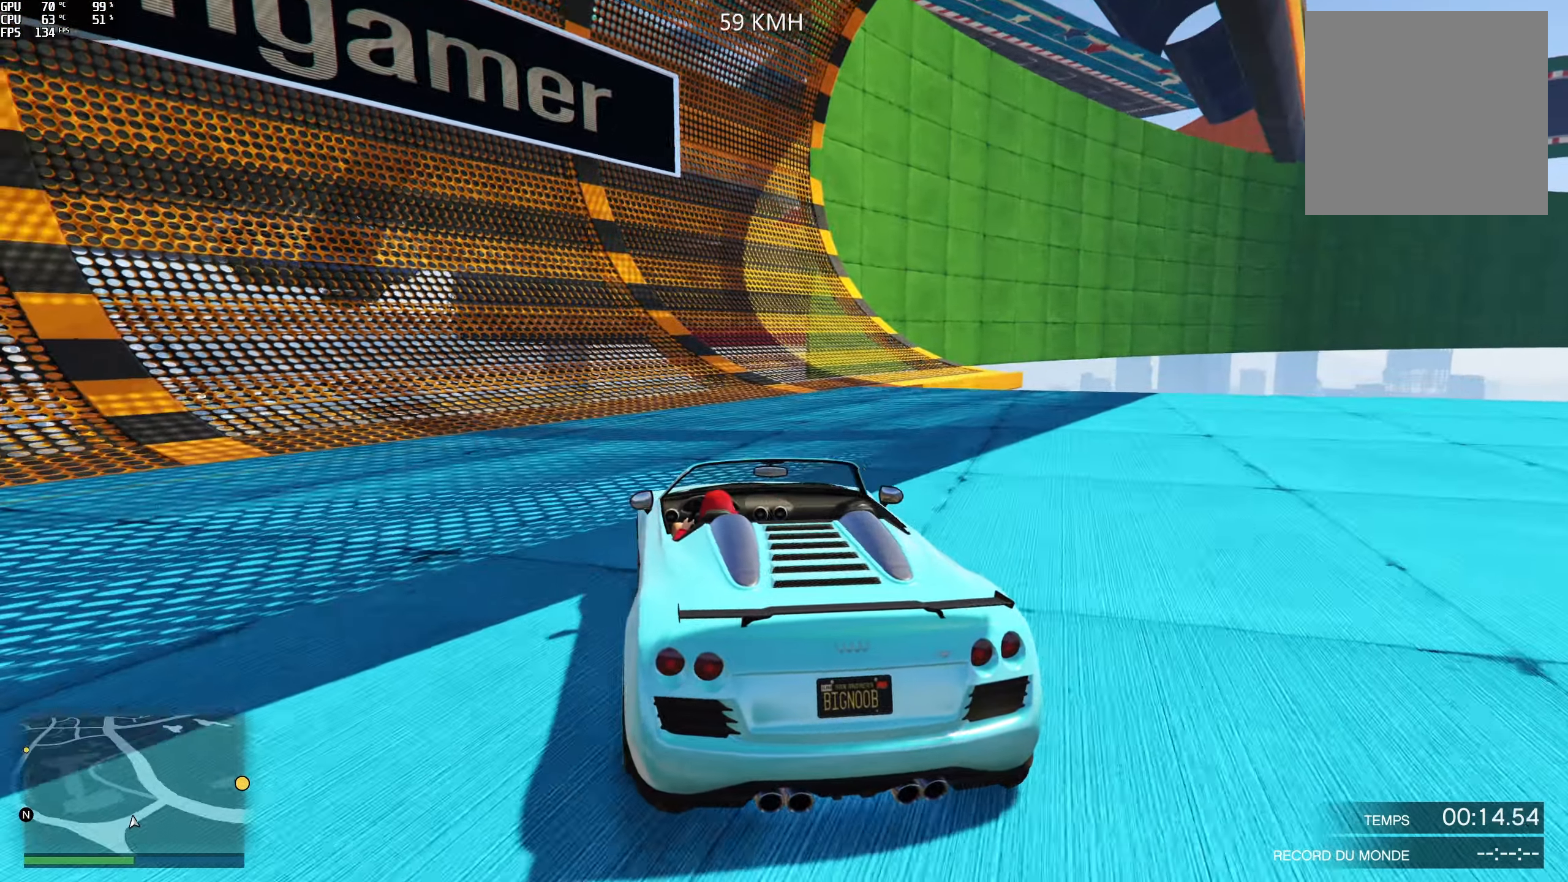
{"buttons": ["R2"], "left_stick": "center", "right_stick": "center", "events": [[216, "left_stick", "right"], [366, "left_stick", "center"]]}
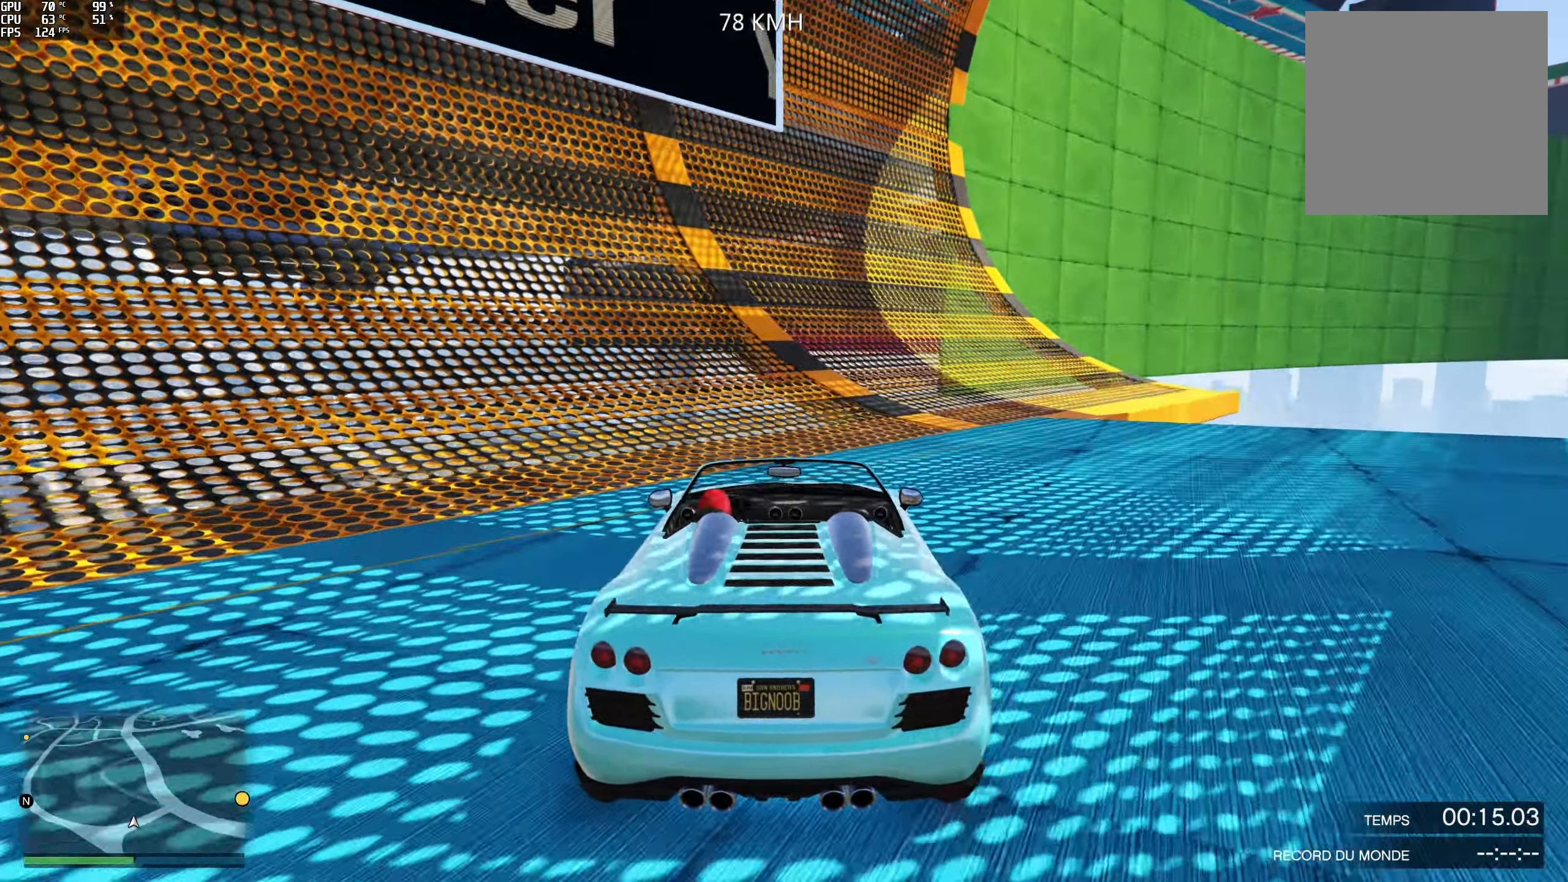
{"buttons": ["R2"], "left_stick": "center", "right_stick": "center", "events": [[33, "left_stick", "right"], [166, "left_stick", "center"], [366, "left_stick", "left"], [483, "left_stick", "center"]]}
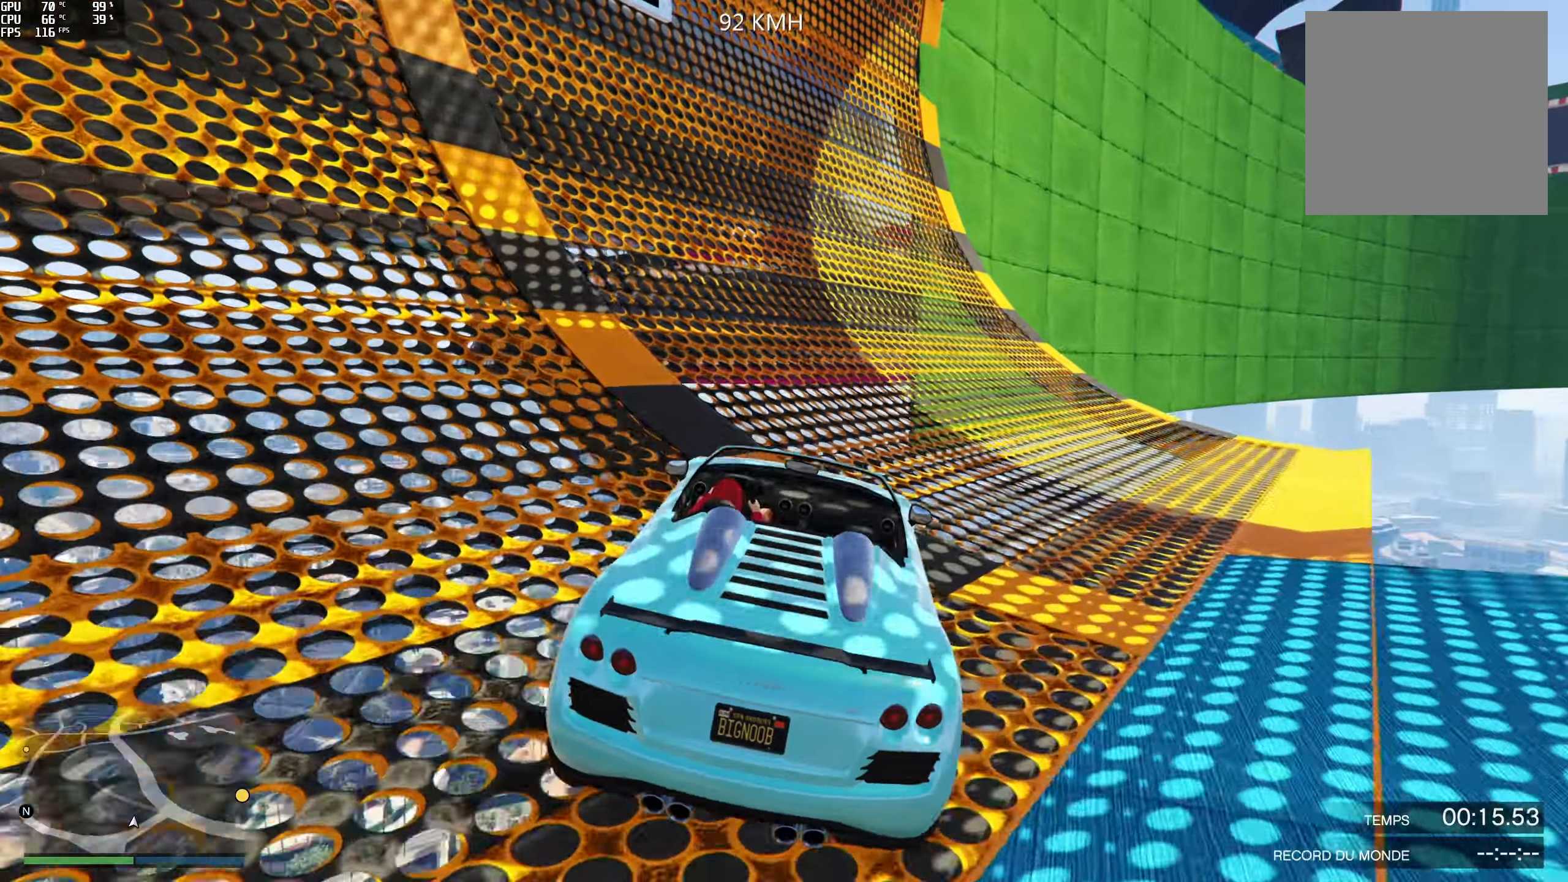
{"buttons": ["R2"], "left_stick": "center", "right_stick": "center", "events": []}
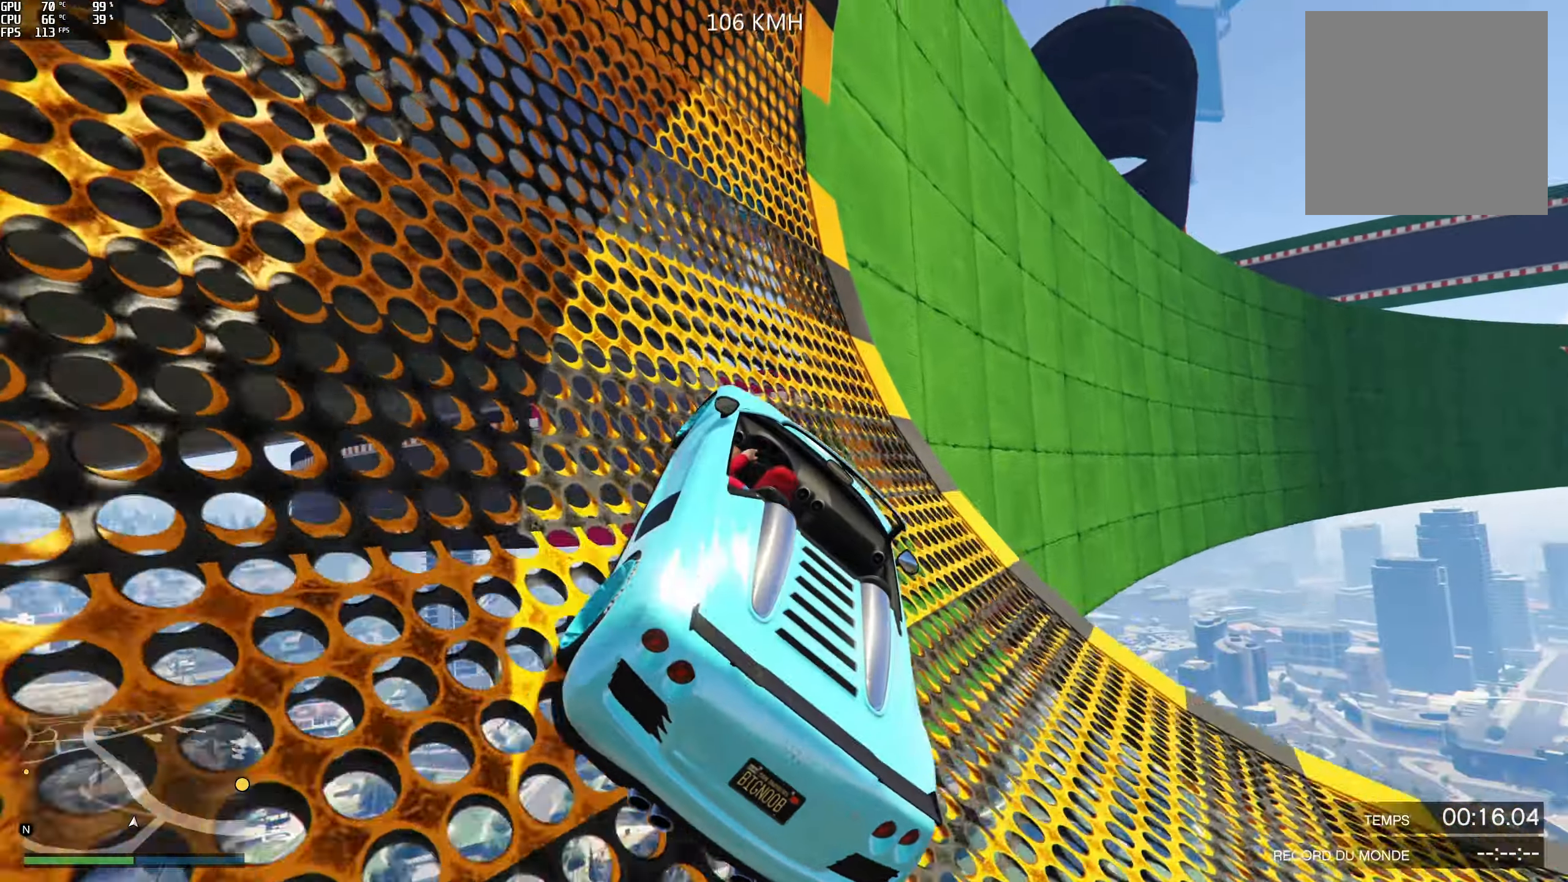
{"buttons": ["R2"], "left_stick": "center", "right_stick": "center", "events": [[50, "left_stick", "right"], [233, "left_stick", "center"], [316, "left_stick", "right"], [466, "left_stick", "center"]]}
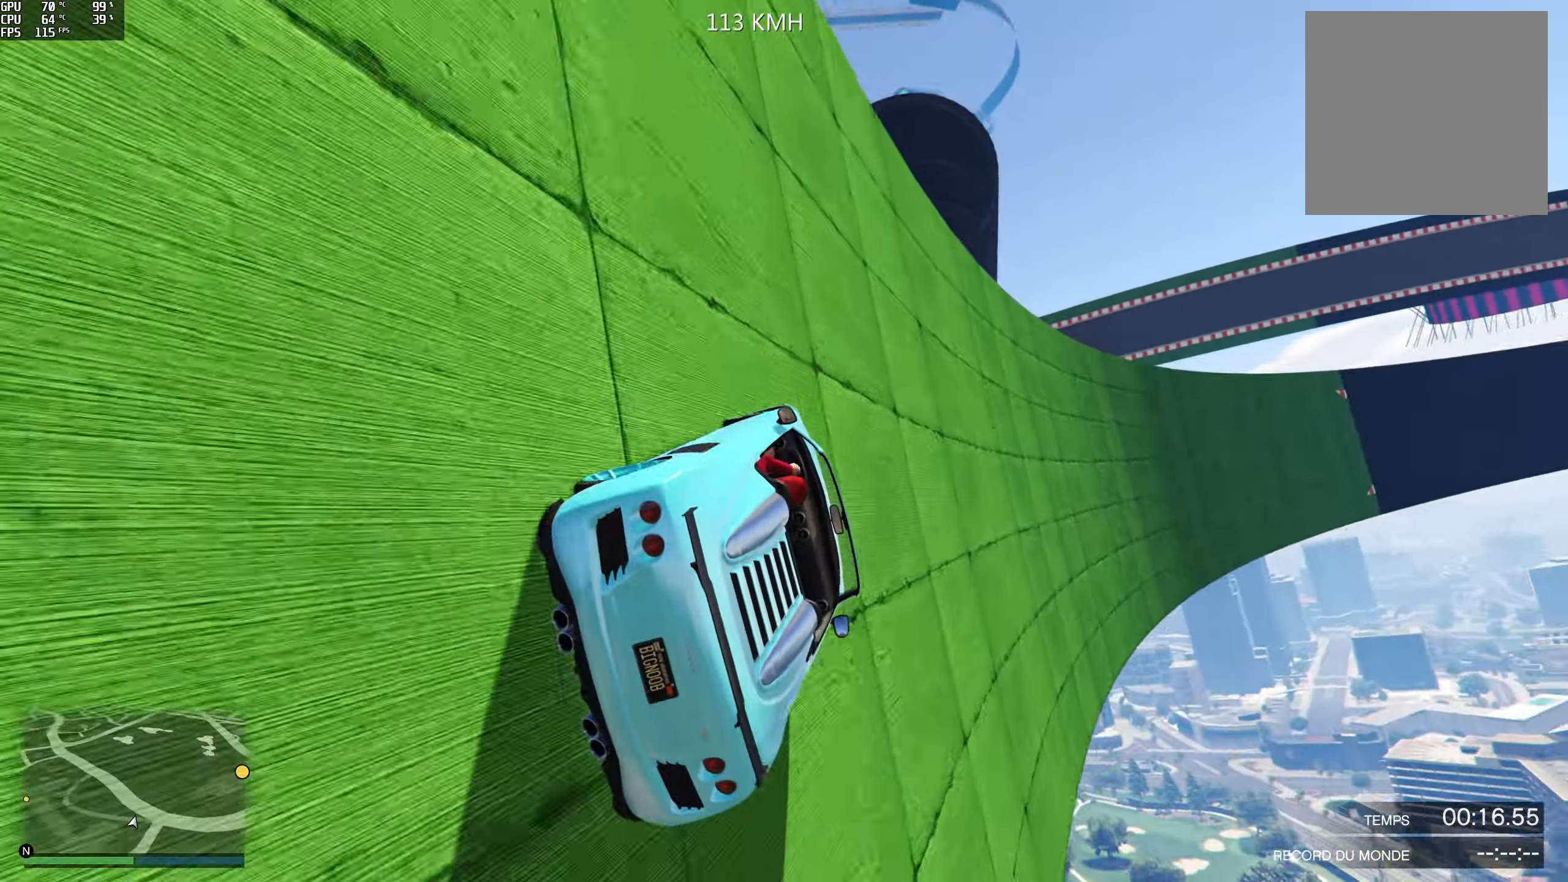
{"buttons": ["R2"], "left_stick": "left", "right_stick": "center", "events": [[83, "left_stick", "right"], [183, "left_stick", "center"], [450, "left_stick", "left"]]}
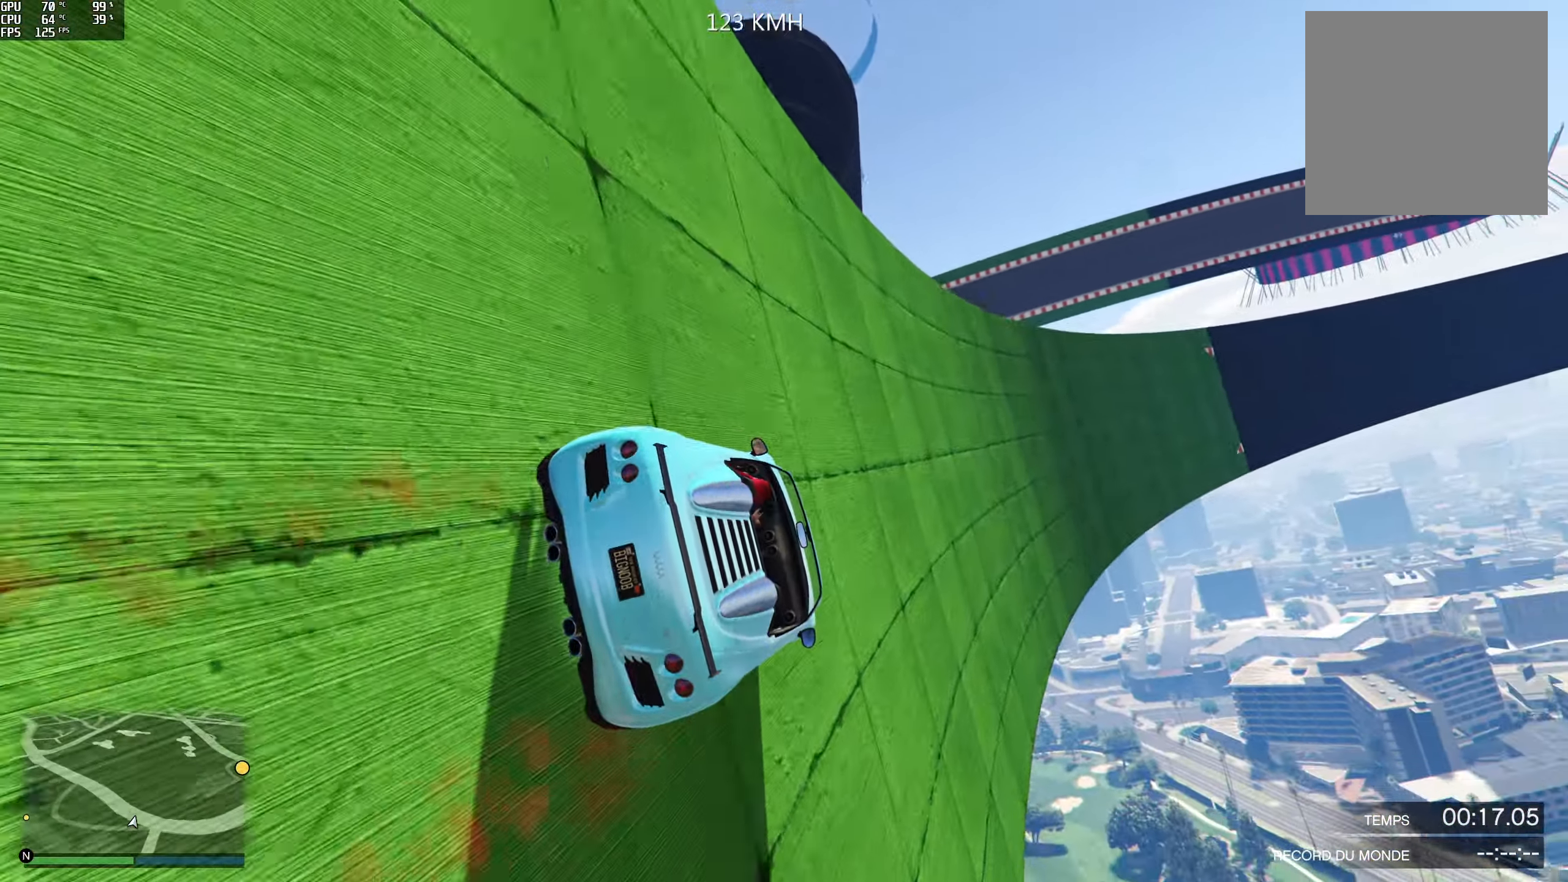
{"buttons": ["R2"], "left_stick": "left", "right_stick": "center", "events": [[116, "left_stick", "center"], [183, "left_stick", "left"], [350, "left_stick", "center"], [416, "left_stick", "left"]]}
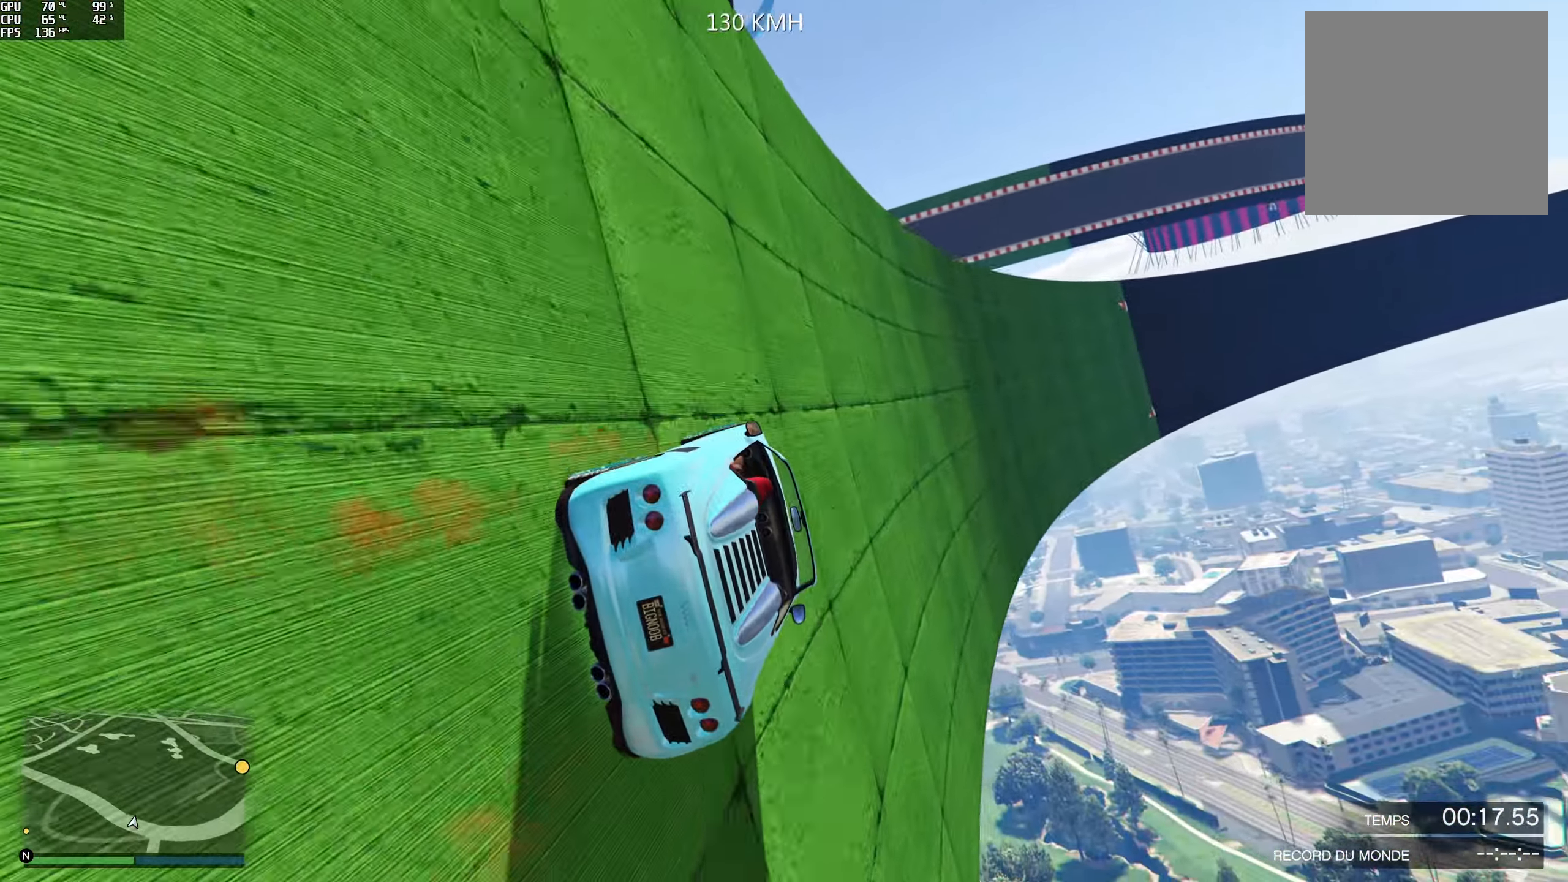
{"buttons": ["R2"], "left_stick": "center", "right_stick": "center", "events": [[33, "left_stick", "center"], [133, "left_stick", "left"], [266, "left_stick", "center"], [350, "left_stick", "left"], [450, "left_stick", "center"]]}
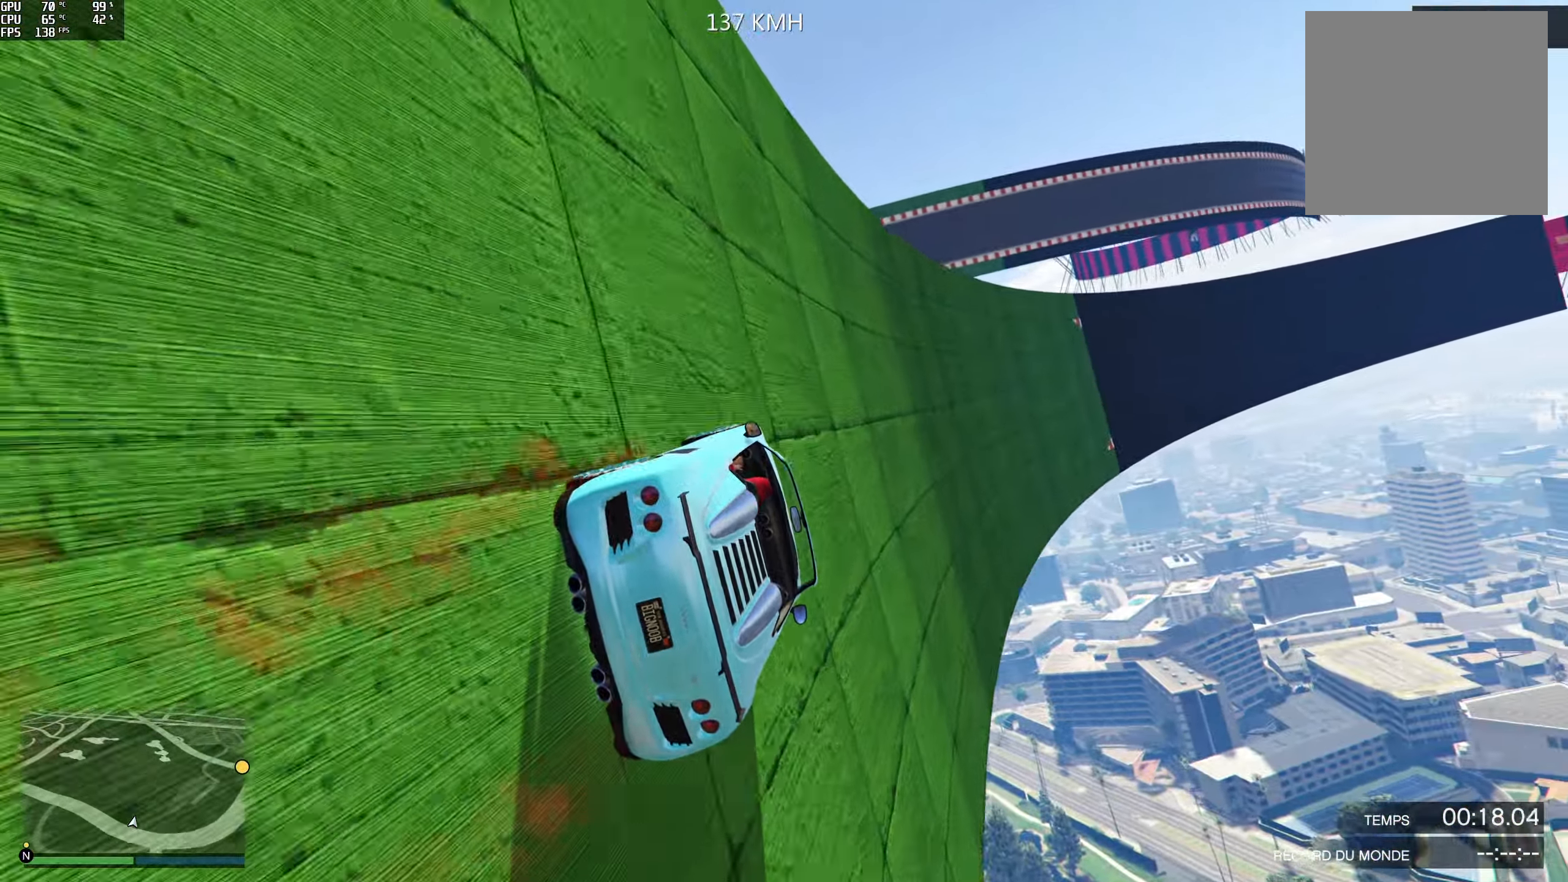
{"buttons": ["R2"], "left_stick": "left", "right_stick": "up", "events": [[200, "left_stick", "left"], [366, "left_stick", "center"], [383, "right_stick", "up"], [433, "left_stick", "left"]]}
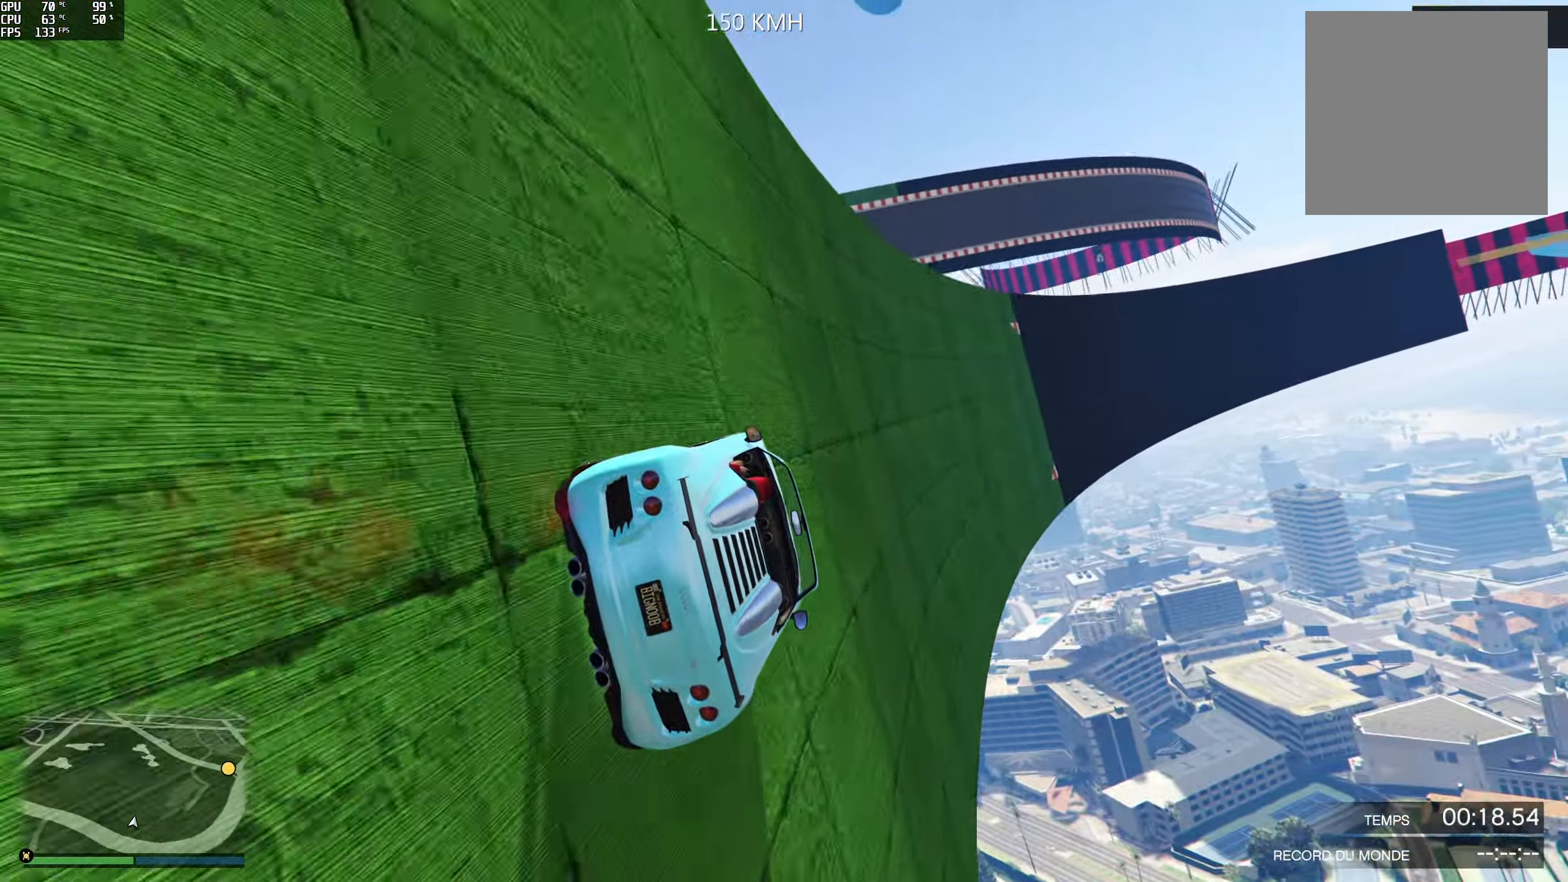
{"buttons": ["R2"], "left_stick": "left", "right_stick": "up-right", "events": [[83, "left_stick", "center"], [366, "right_stick", "up-right"], [400, "left_stick", "left"]]}
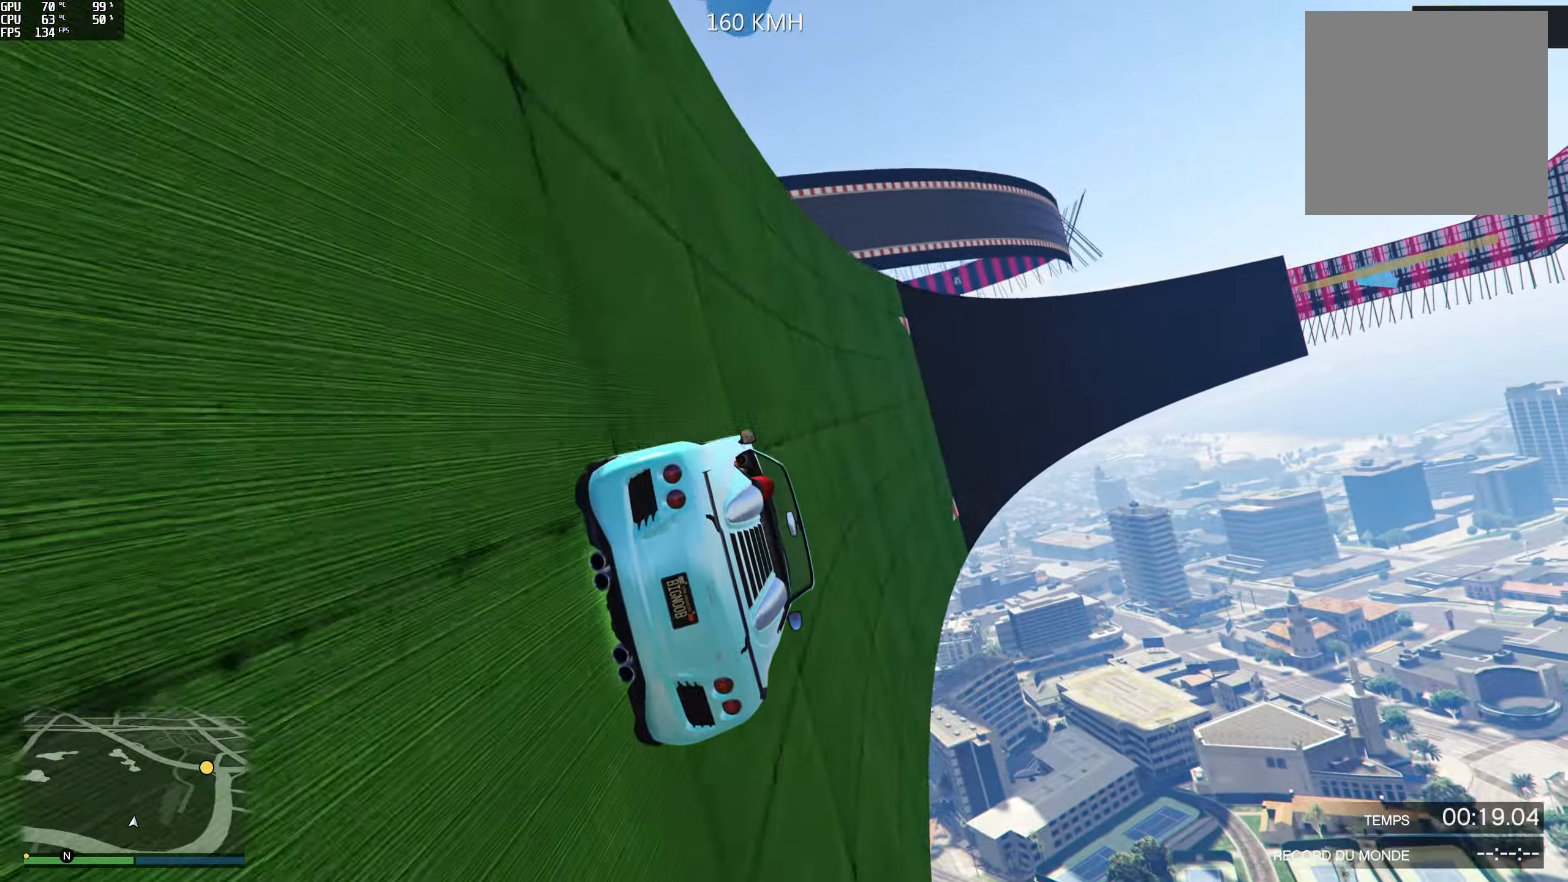
{"buttons": ["R2"], "left_stick": "left", "right_stick": "center", "events": [[50, "left_stick", "center"], [150, "left_stick", "left"], [316, "right_stick", "center"]]}
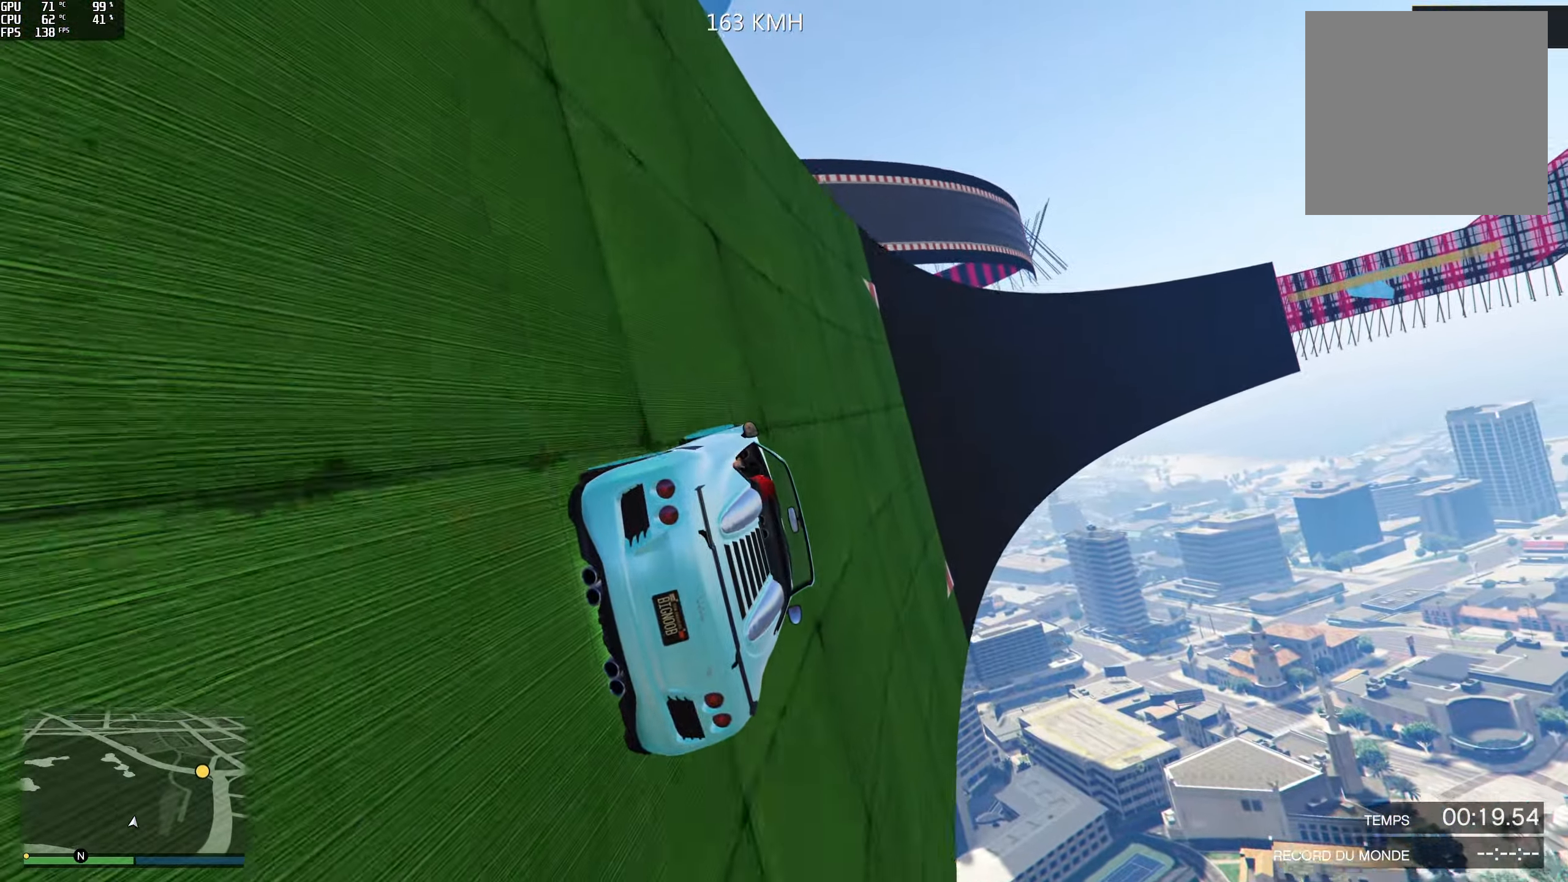
{"buttons": ["R2"], "left_stick": "left", "right_stick": "center", "events": [[83, "left_stick", "center"], [133, "left_stick", "right"], [400, "left_stick", "left"]]}